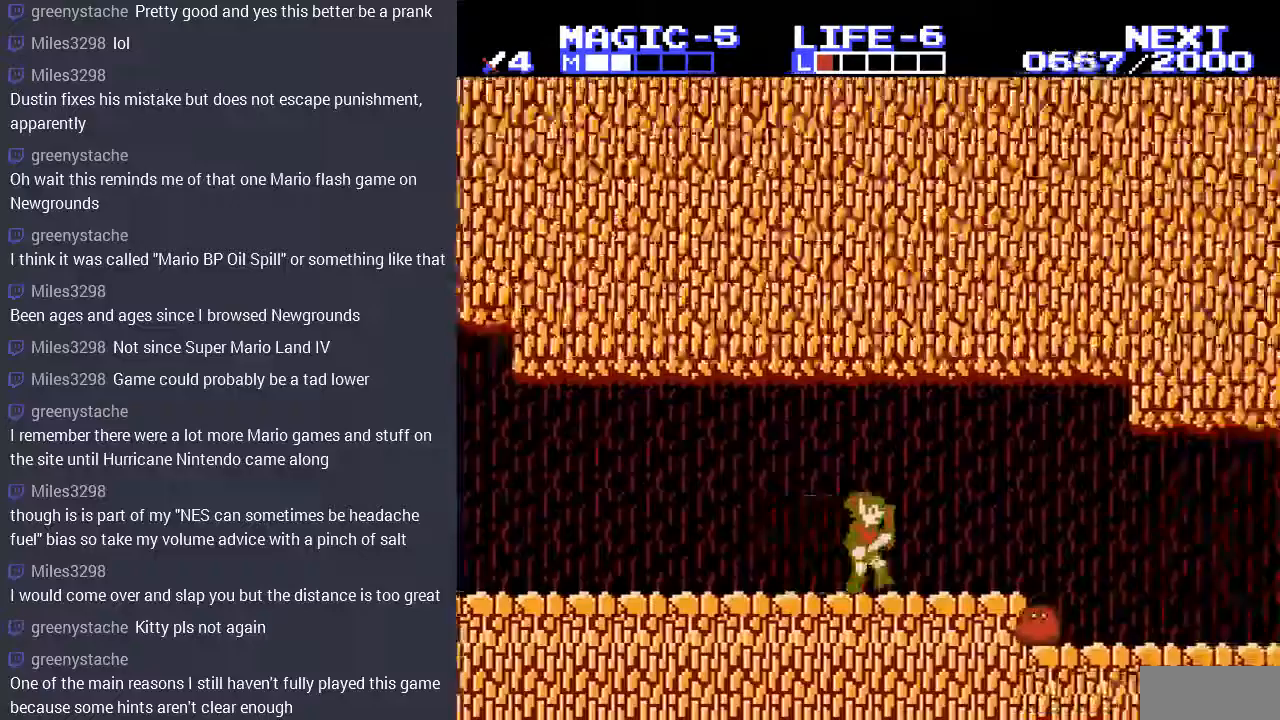
Gameplay with a controller (Nintendo layout); each line is a JSON object with the inputs held at the frame after it. "events" lists button and stick changes between this image and that frame as [ms after this image, input, new state], when the widget could be followed in between. Not read: L3 R3.
{"buttons": ["DPAD_LEFT"], "events": [[267, "DPAD_RIGHT", "up"], [367, "DPAD_LEFT", "down"]]}
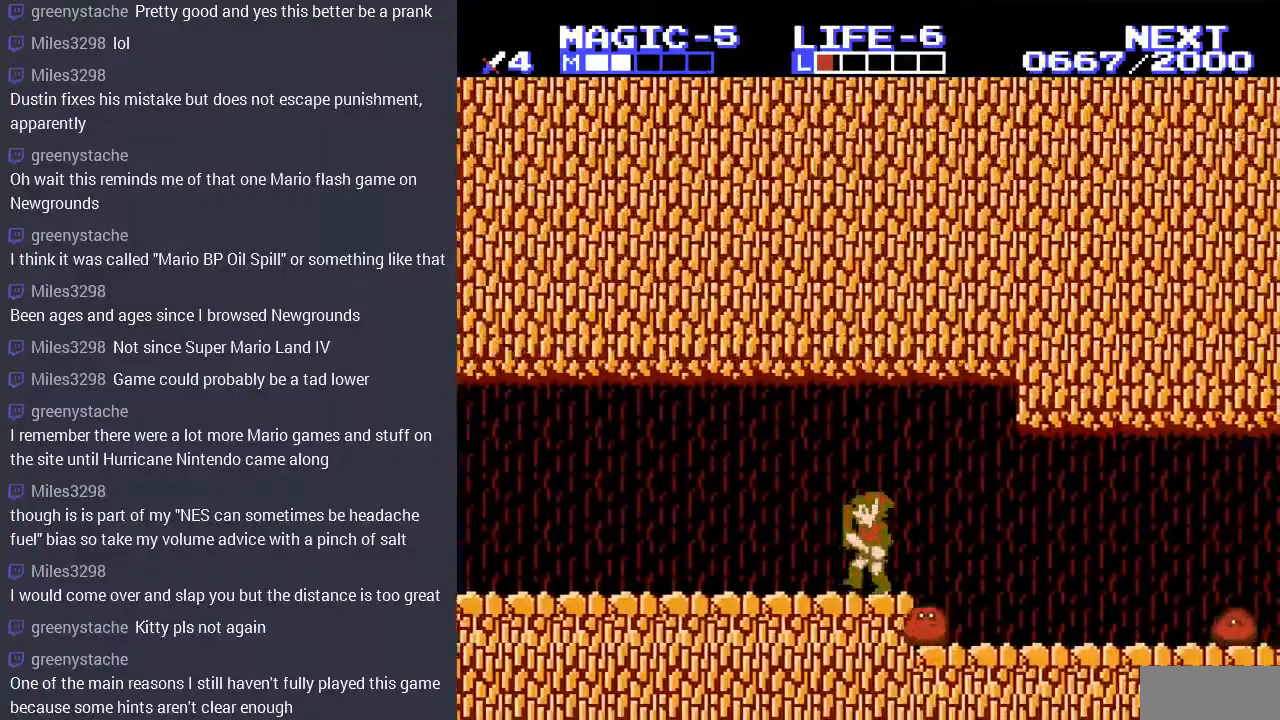
{"buttons": [], "events": [[33, "DPAD_LEFT", "up"], [300, "DPAD_RIGHT", "down"], [400, "DPAD_RIGHT", "up"]]}
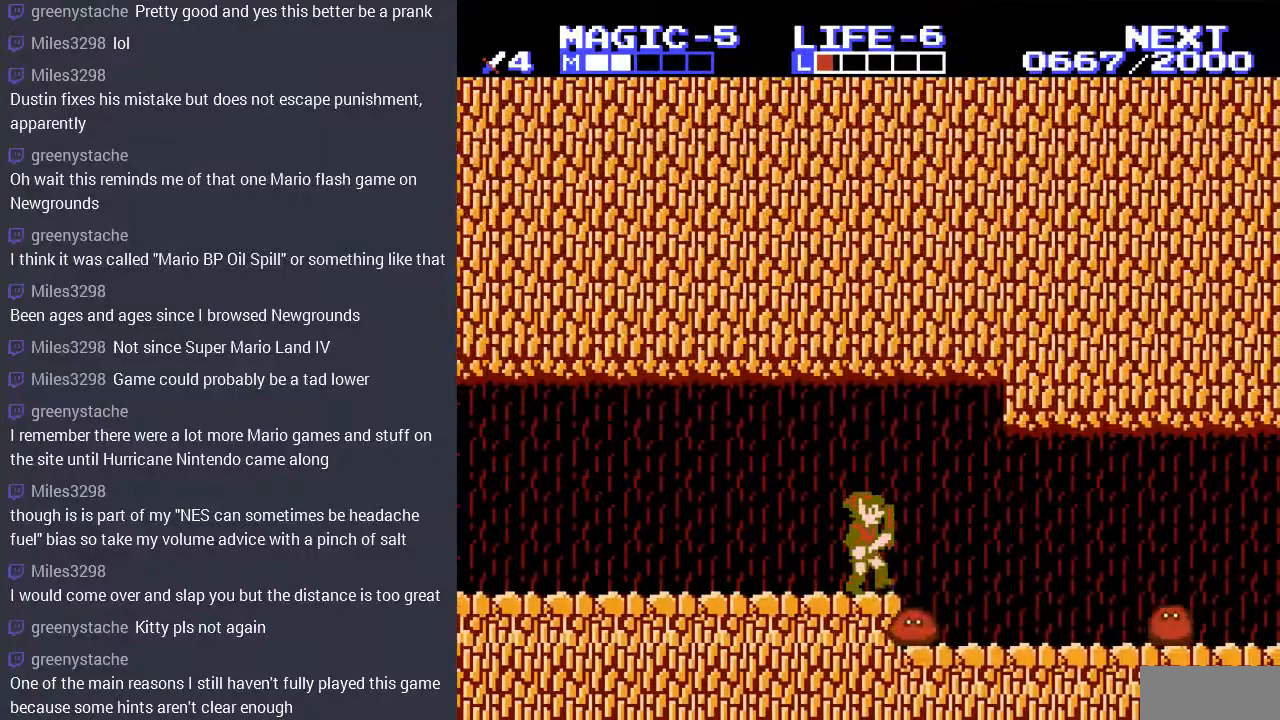
{"buttons": [], "events": []}
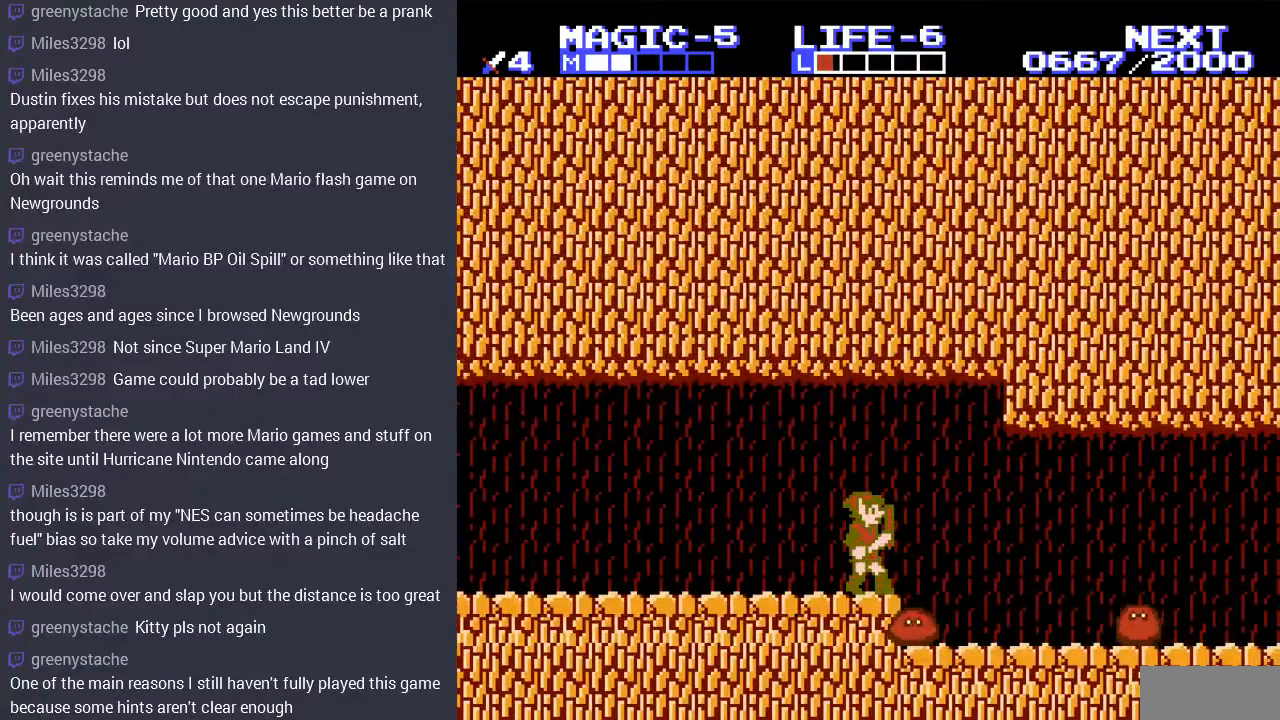
{"buttons": [], "events": []}
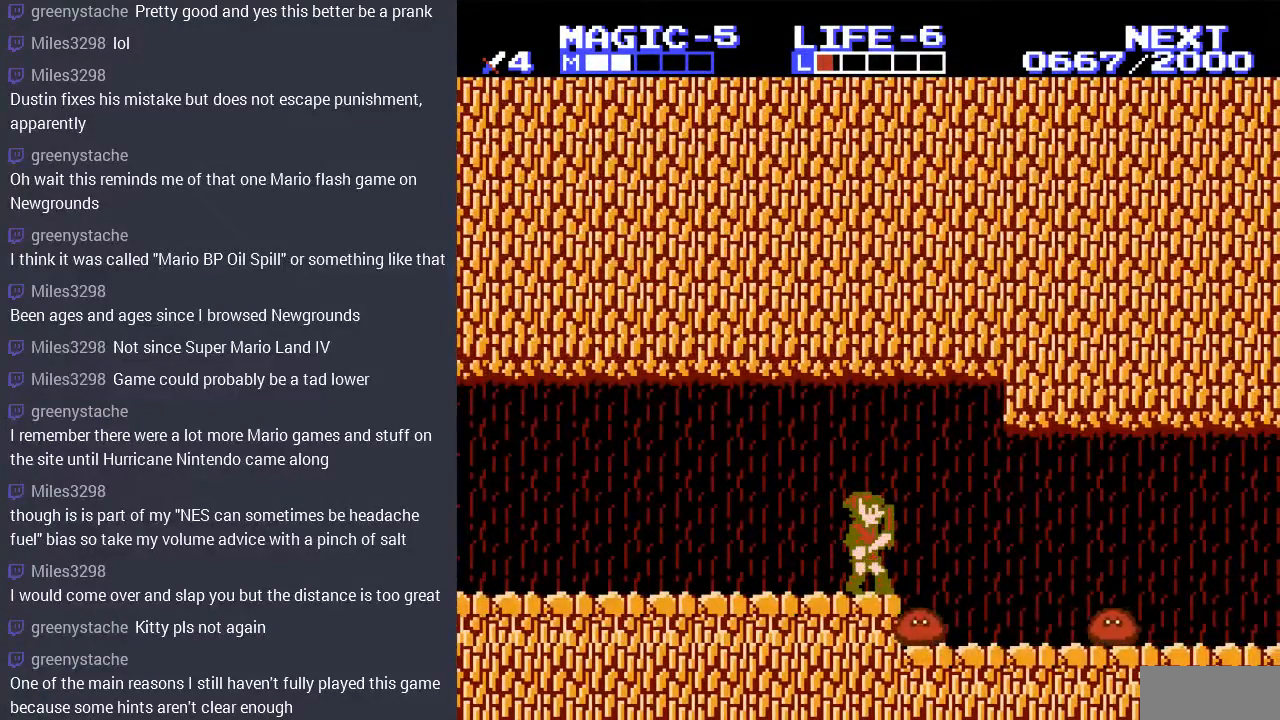
{"buttons": [], "events": []}
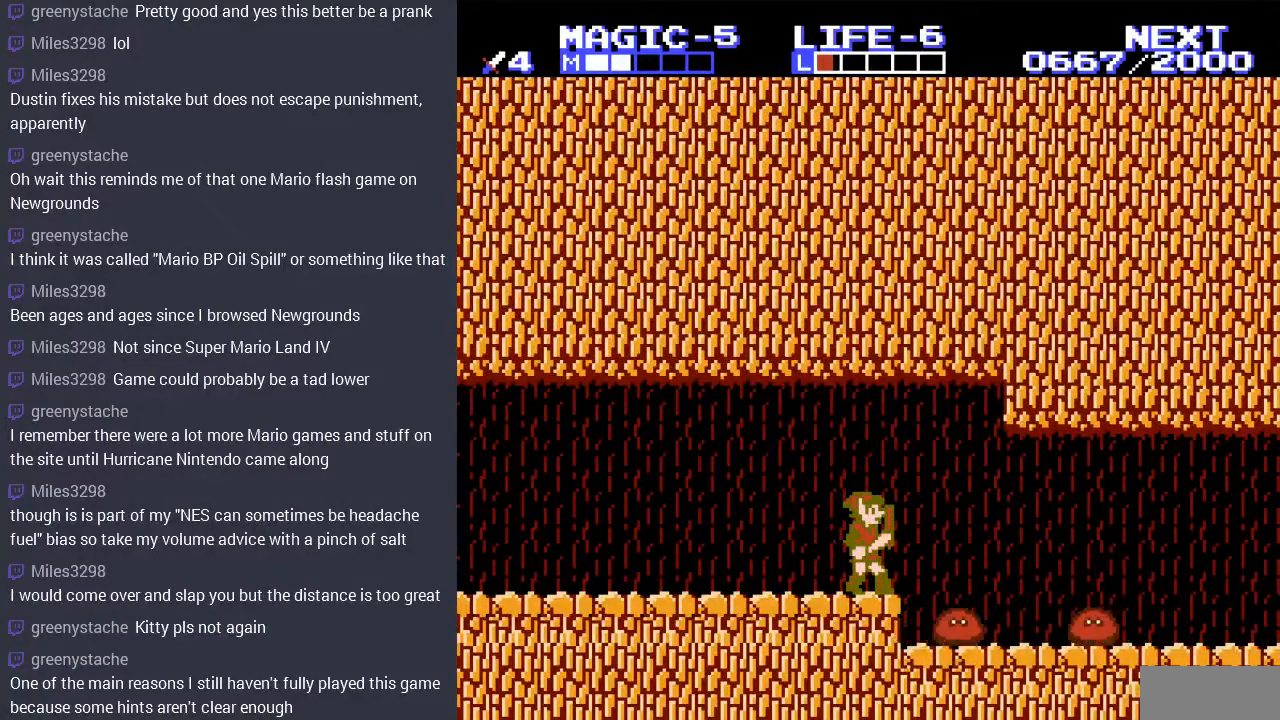
{"buttons": [], "events": []}
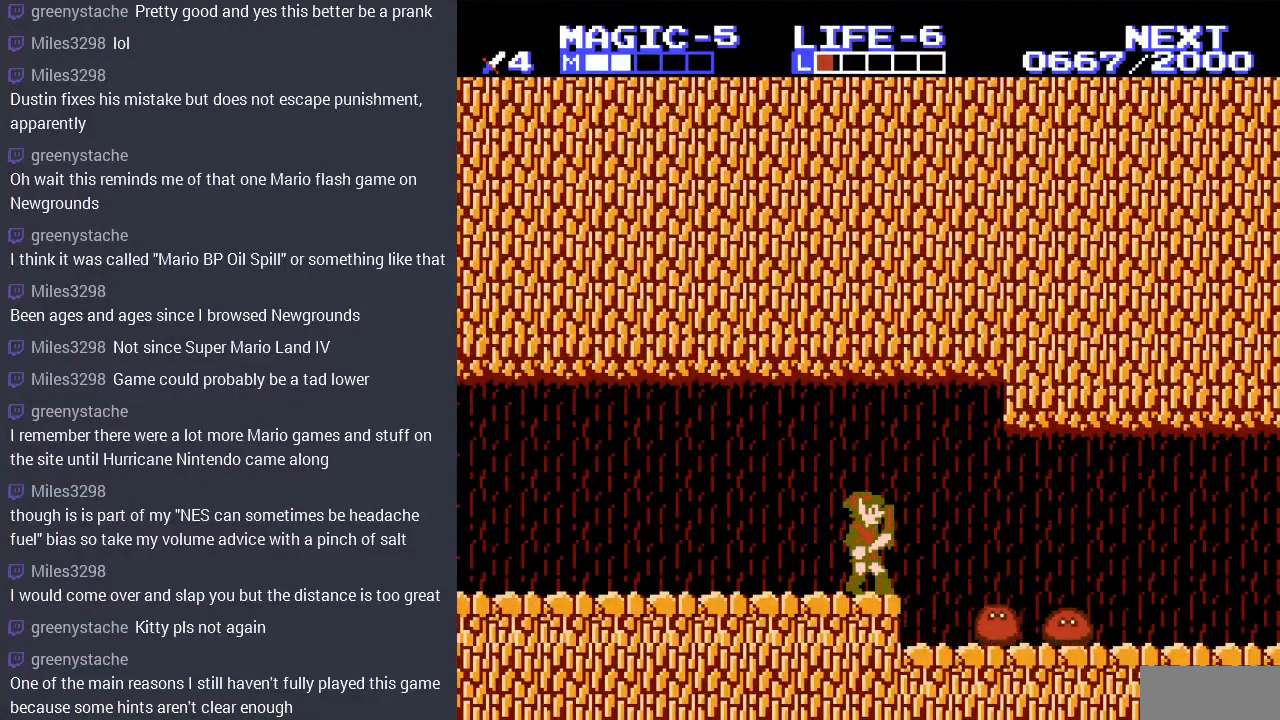
{"buttons": [], "events": [[100, "DPAD_RIGHT", "down"], [367, "DPAD_RIGHT", "up"]]}
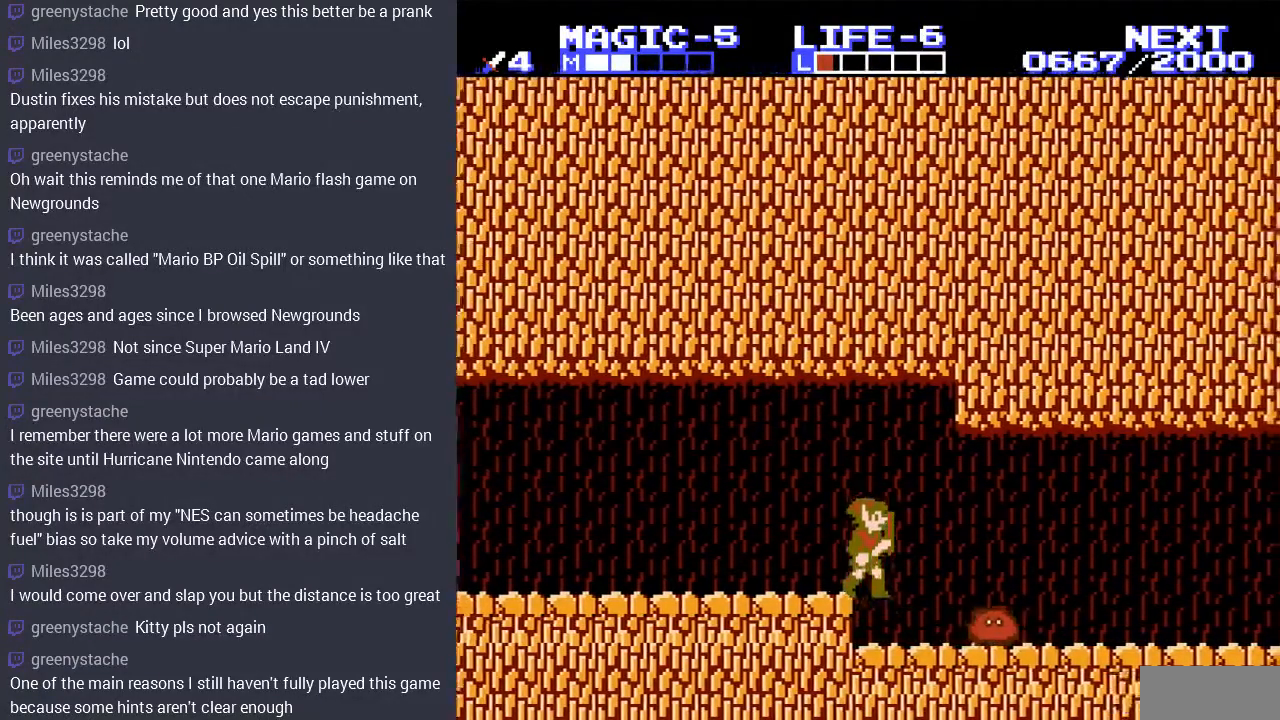
{"buttons": ["B", "DPAD_DOWN"], "events": [[133, "DPAD_DOWN", "down"], [233, "B", "down"], [333, "B", "up"], [433, "B", "down"]]}
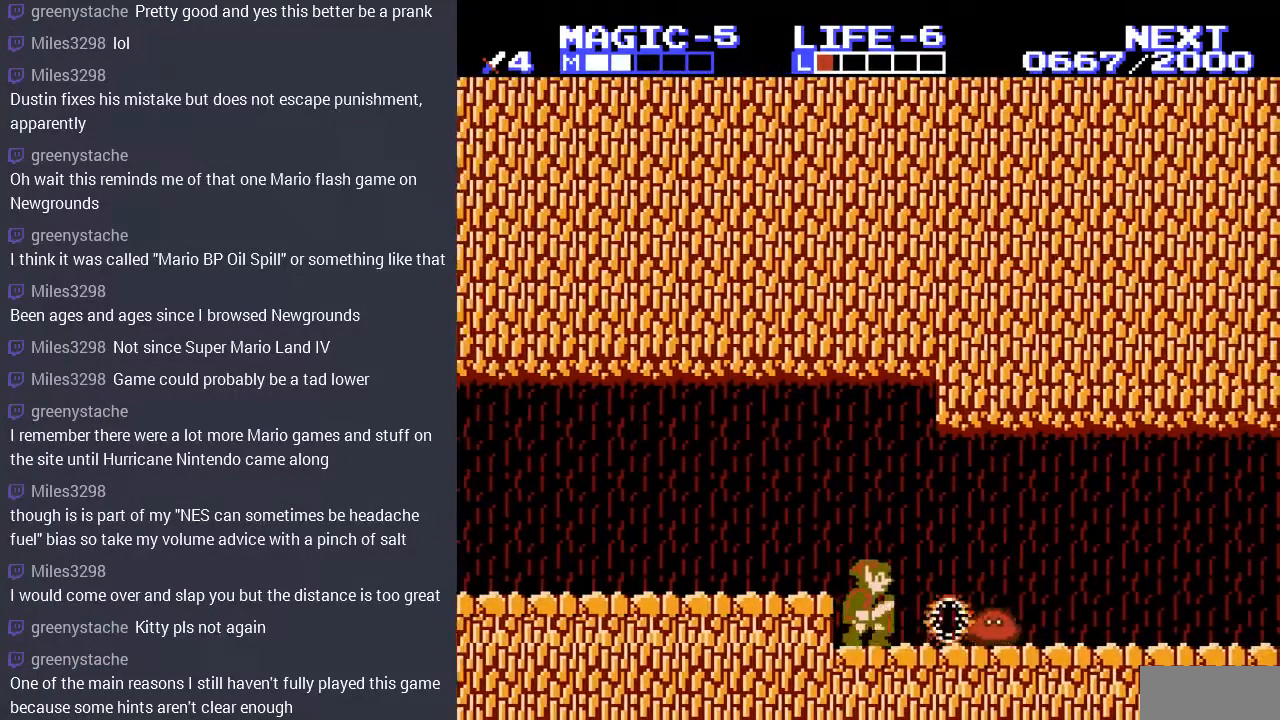
{"buttons": ["DPAD_RIGHT"], "events": [[33, "B", "up"], [133, "DPAD_DOWN", "up"], [133, "DPAD_RIGHT", "down"]]}
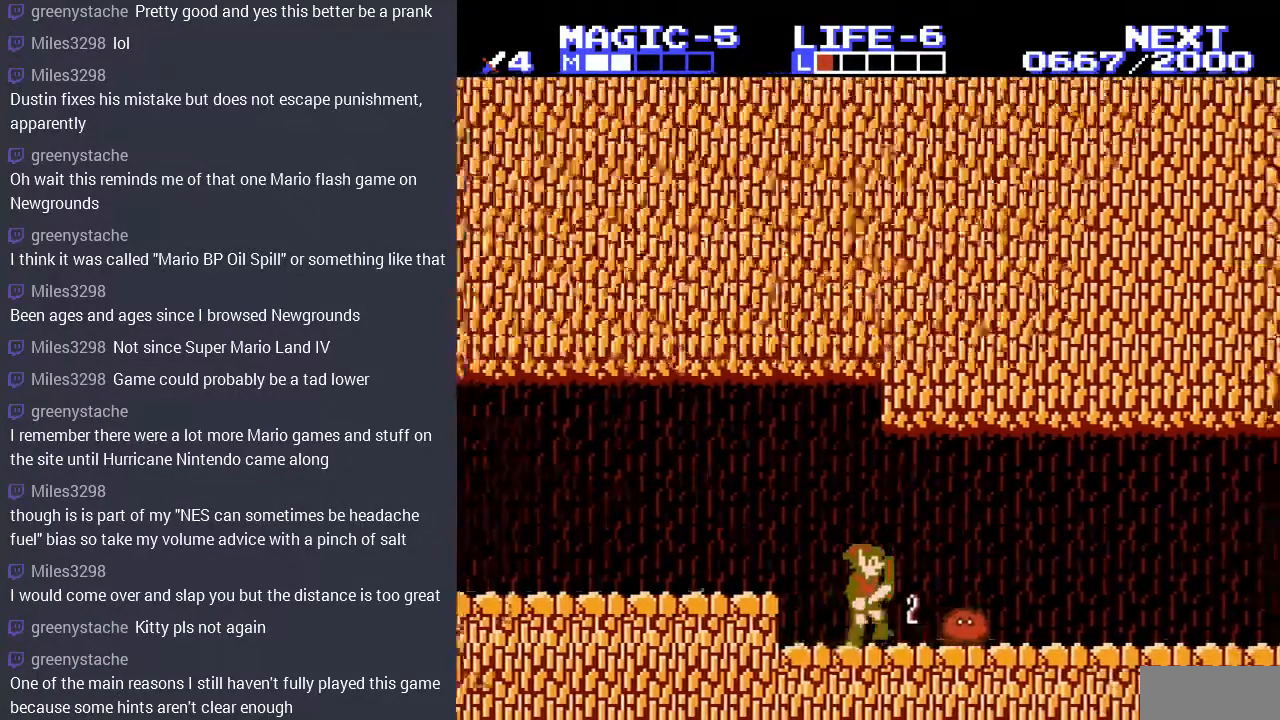
{"buttons": ["DPAD_RIGHT"], "events": [[67, "DPAD_DOWN", "down"], [100, "DPAD_RIGHT", "up"], [133, "B", "down"], [300, "B", "up"], [367, "DPAD_DOWN", "up"], [367, "DPAD_RIGHT", "down"]]}
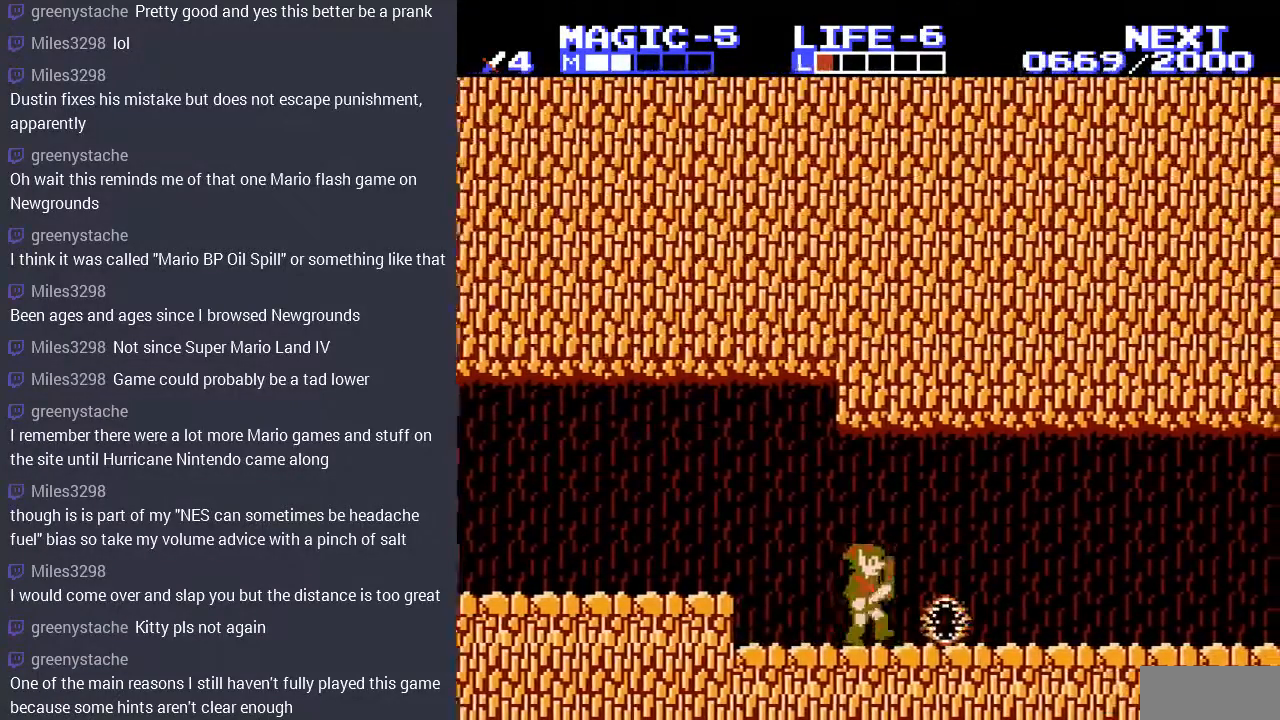
{"buttons": ["DPAD_RIGHT"], "events": []}
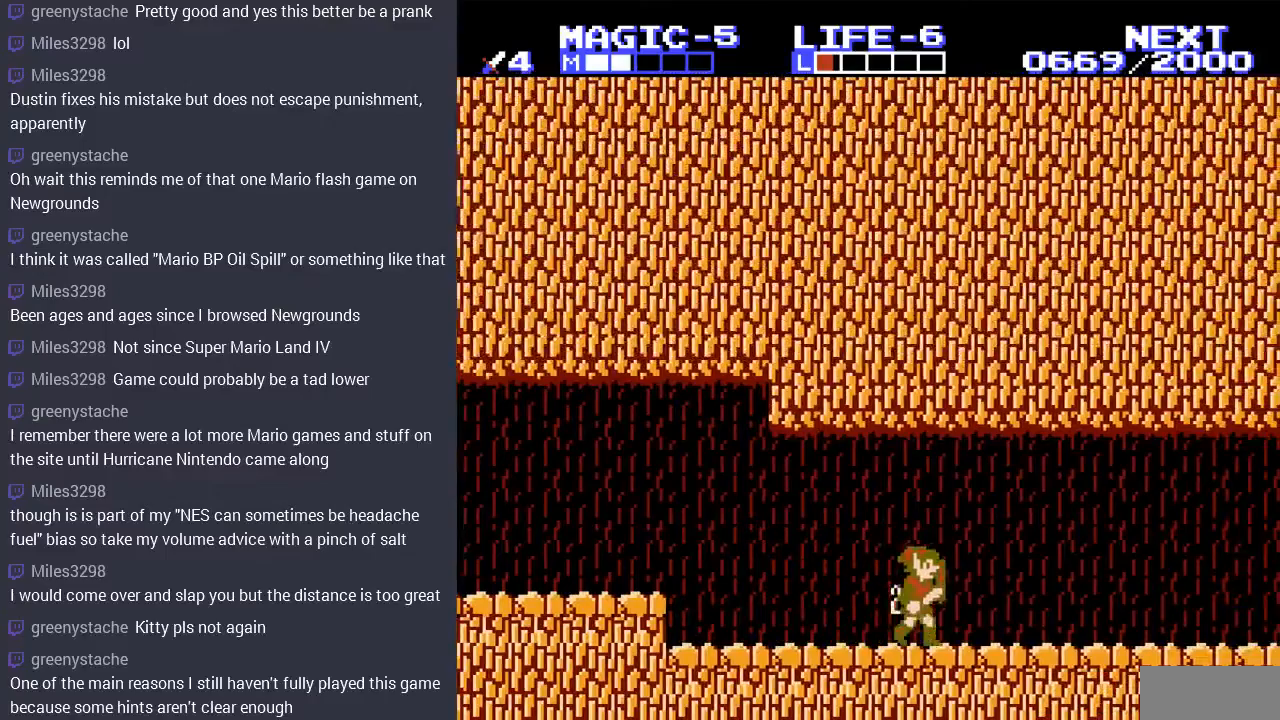
{"buttons": ["DPAD_RIGHT"], "events": []}
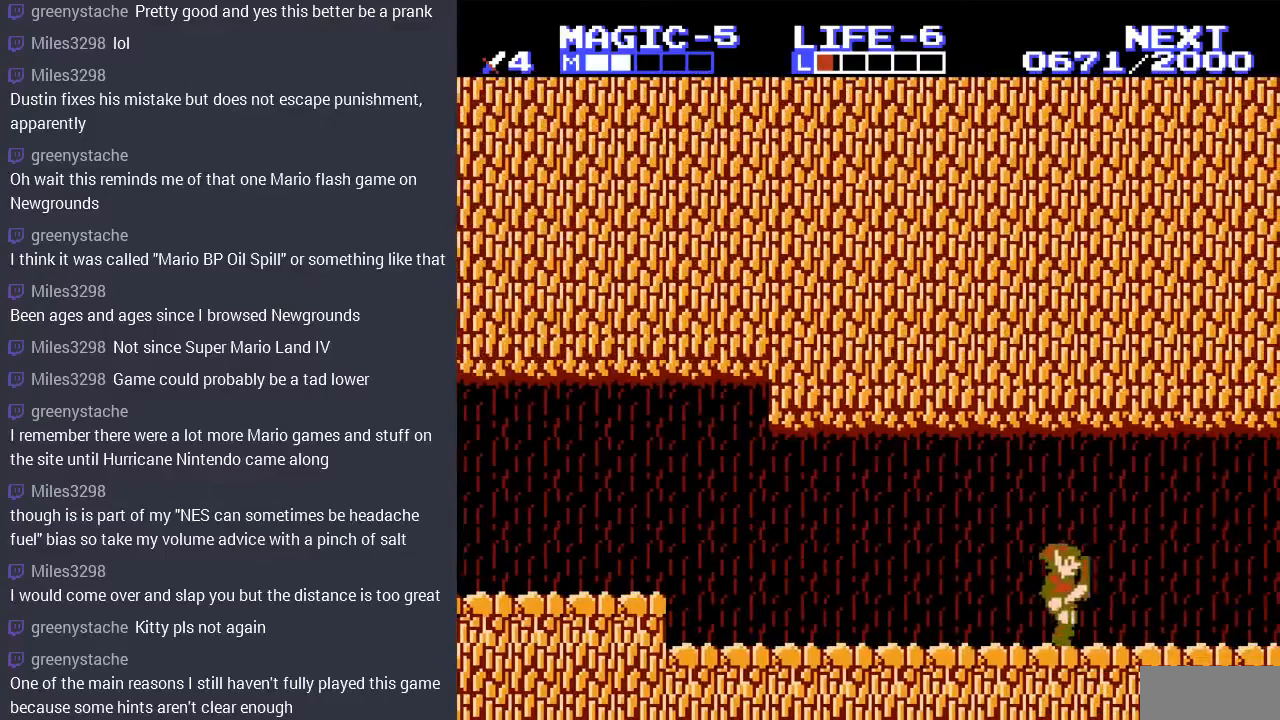
{"buttons": ["DPAD_RIGHT"], "events": []}
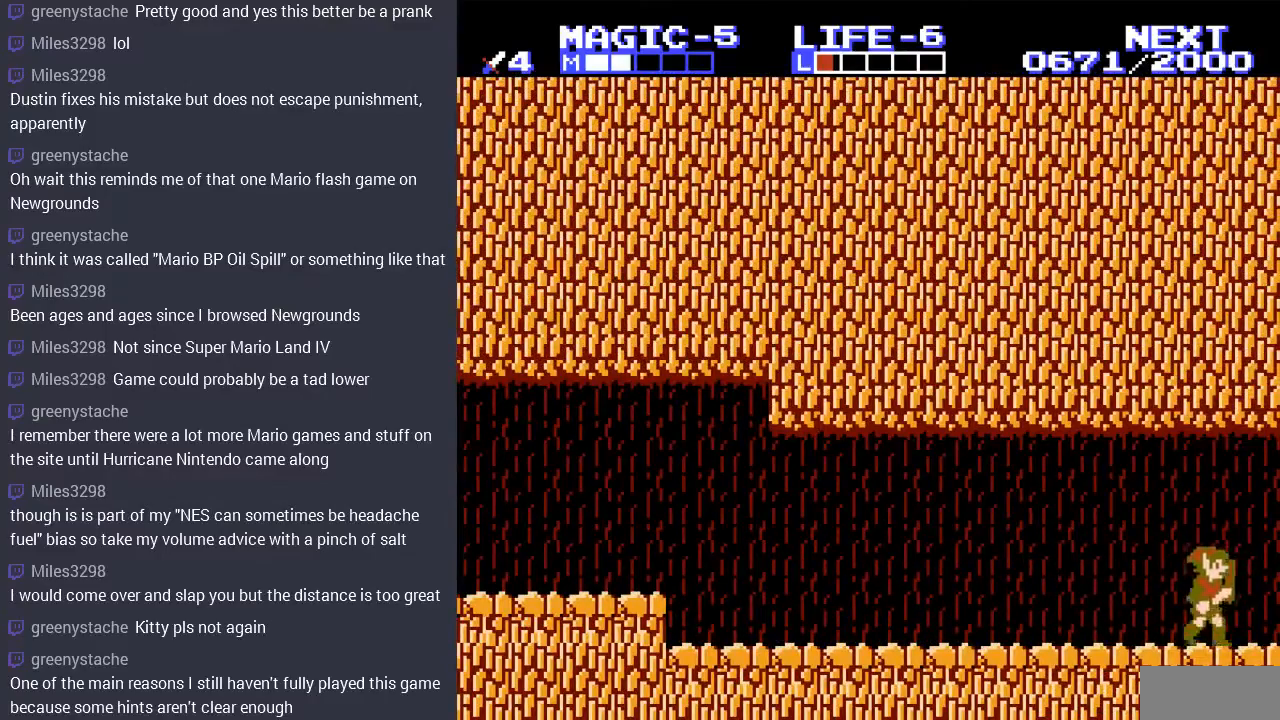
{"buttons": [], "events": [[267, "DPAD_RIGHT", "up"]]}
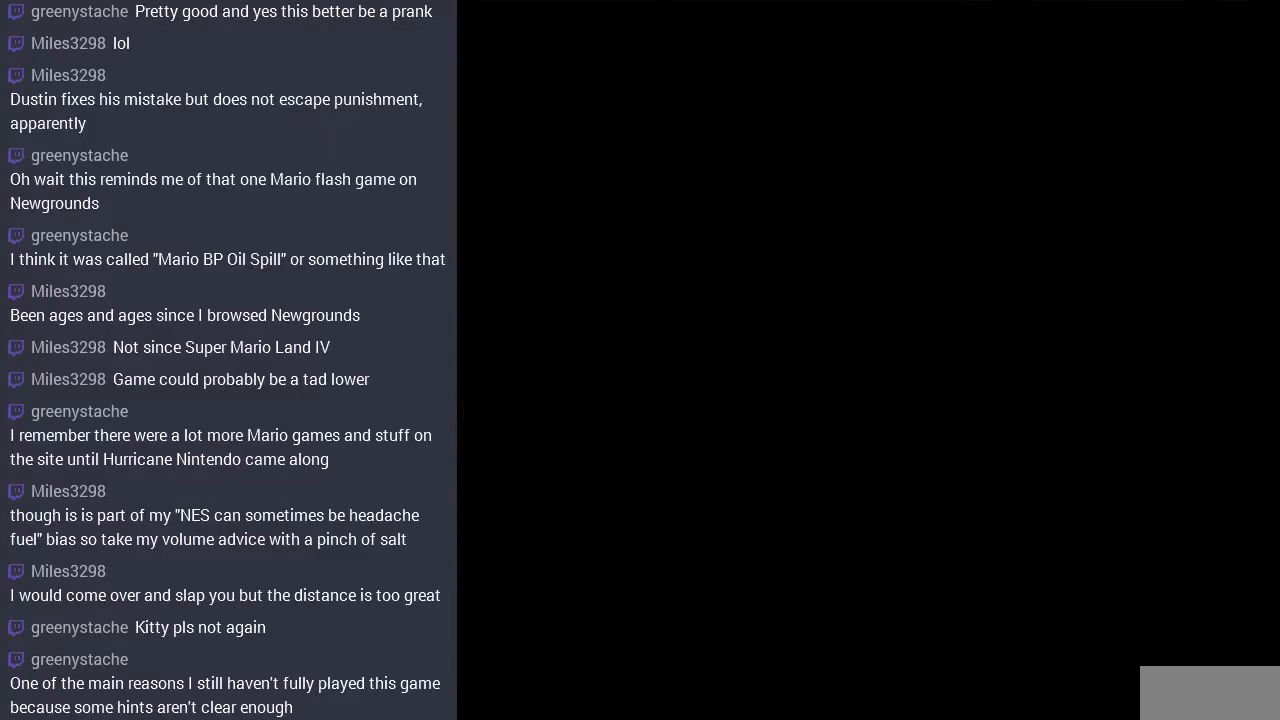
{"buttons": [], "events": []}
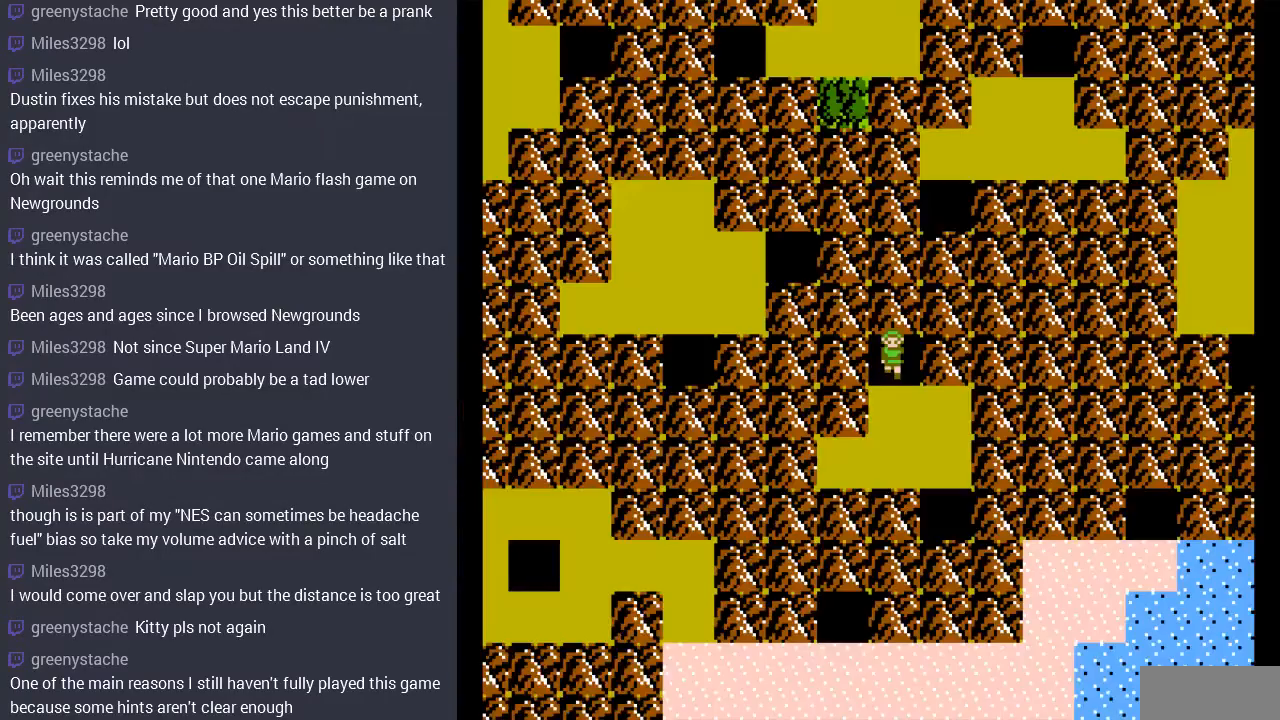
{"buttons": ["DPAD_RIGHT"], "events": [[67, "DPAD_DOWN", "down"], [467, "DPAD_DOWN", "up"], [467, "DPAD_RIGHT", "down"]]}
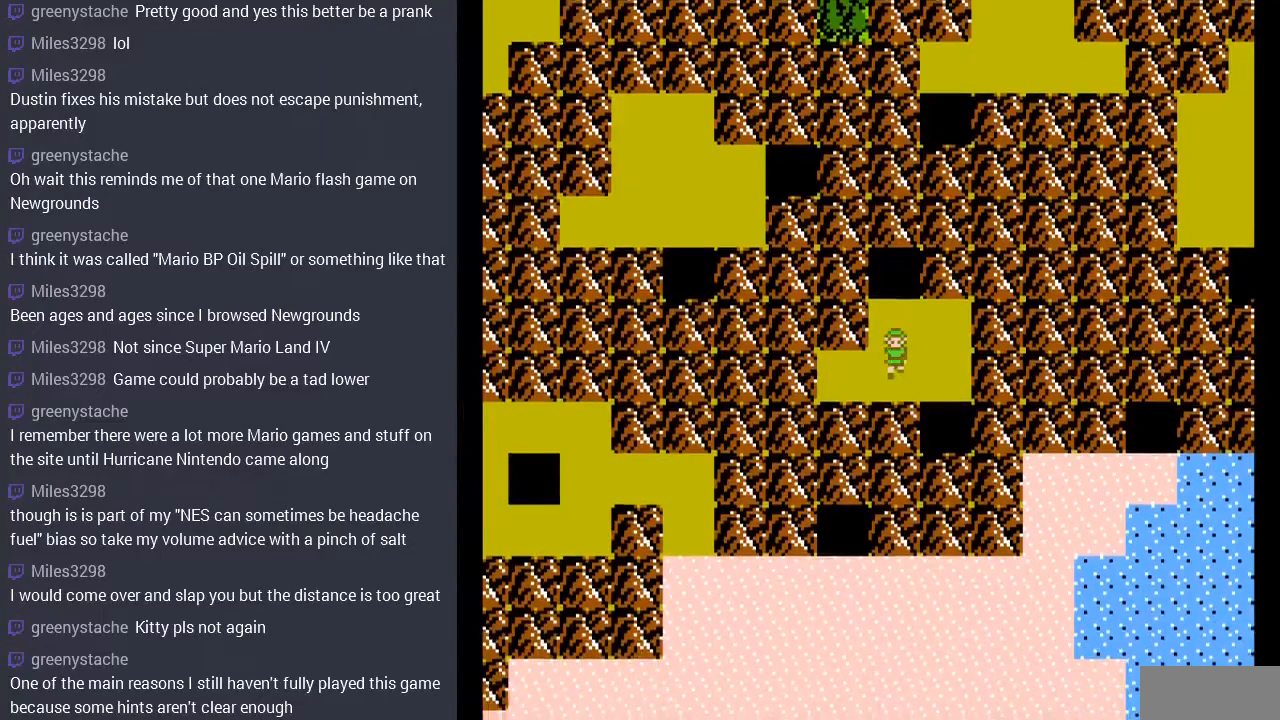
{"buttons": ["DPAD_DOWN"], "events": [[300, "DPAD_DOWN", "down"], [300, "DPAD_RIGHT", "up"]]}